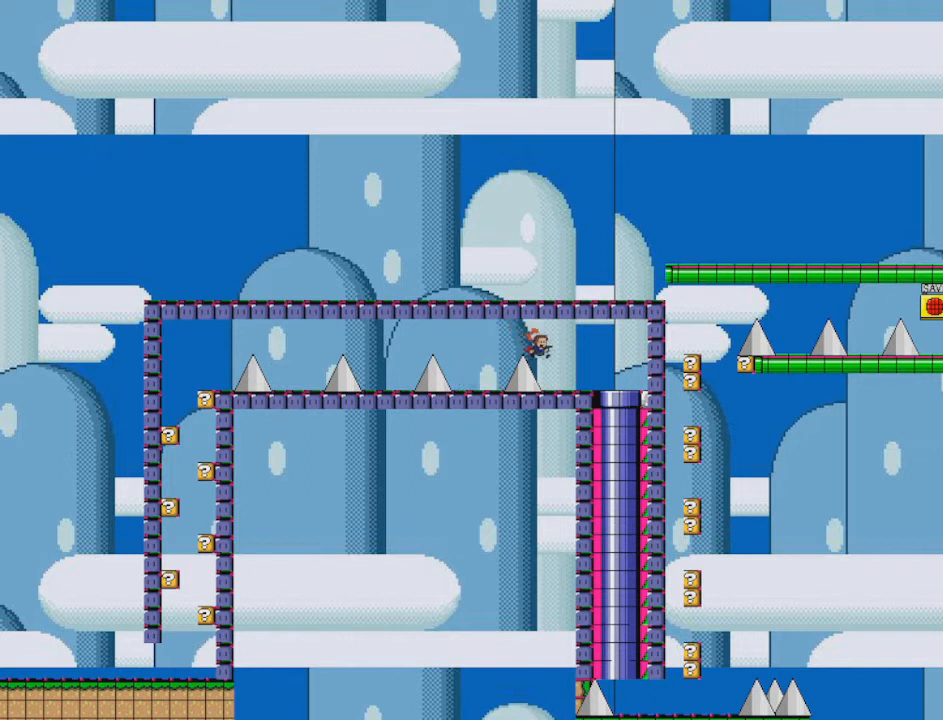
Gameplay with keyboard; each line is a JSON object with the keys held at the frame after it. "events" lists presses ("down") and releases ("up") of "down", "left", "r", "right", "shift", "up" and "z" between this image and that frame as [ms after this image, input, new state], when the widget could be followed in between. No other keys are recorded. Mouse input is not recorded.
{"keys": [], "events": [[208, "z", "down"], [292, "z", "up"], [375, "z", "down"], [417, "right", "up"], [459, "z", "up"]]}
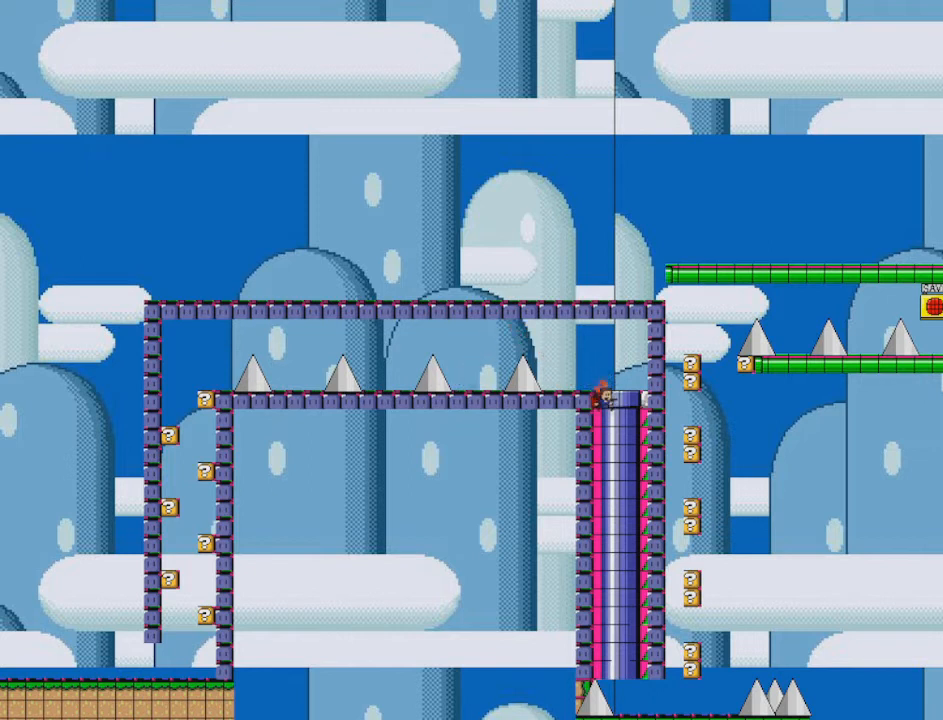
{"keys": [], "events": [[334, "shift", "down"], [376, "right", "down"], [459, "right", "up"], [501, "shift", "up"]]}
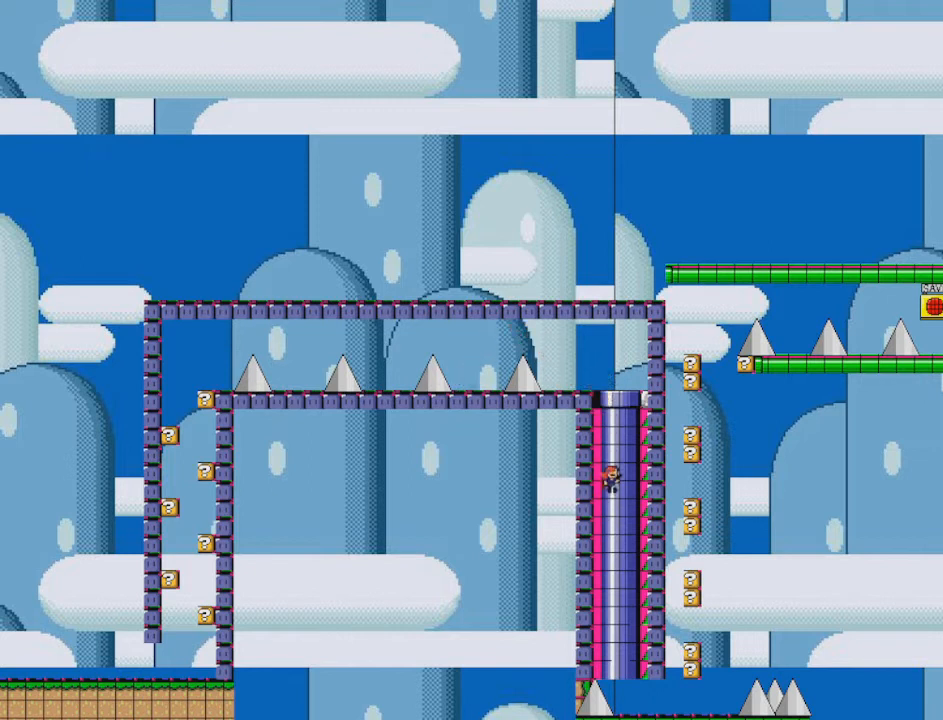
{"keys": ["right"], "events": [[334, "right", "down"]]}
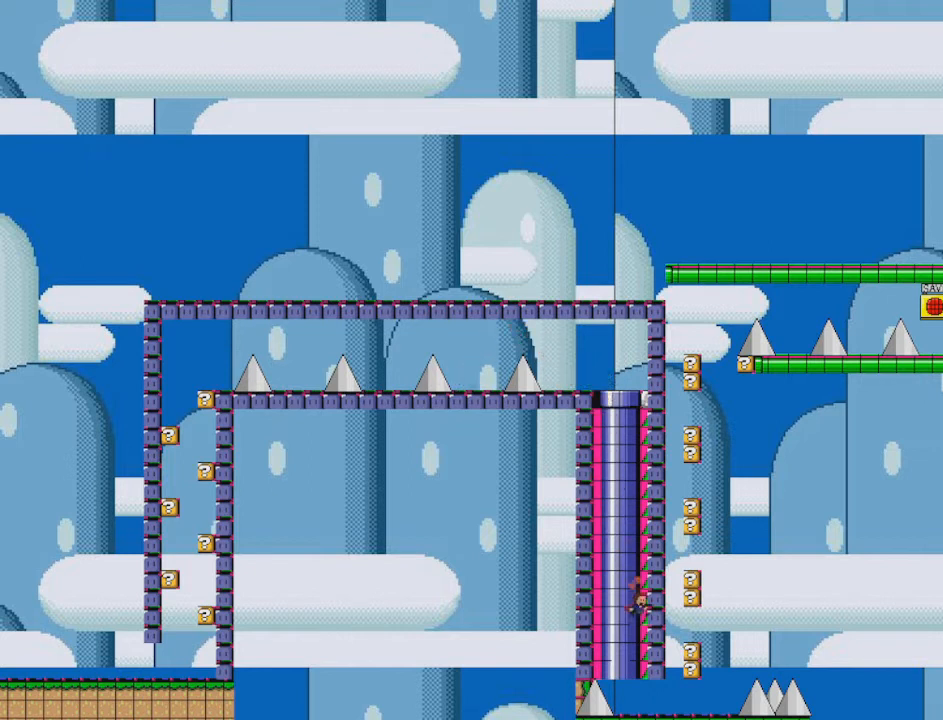
{"keys": ["right"], "events": []}
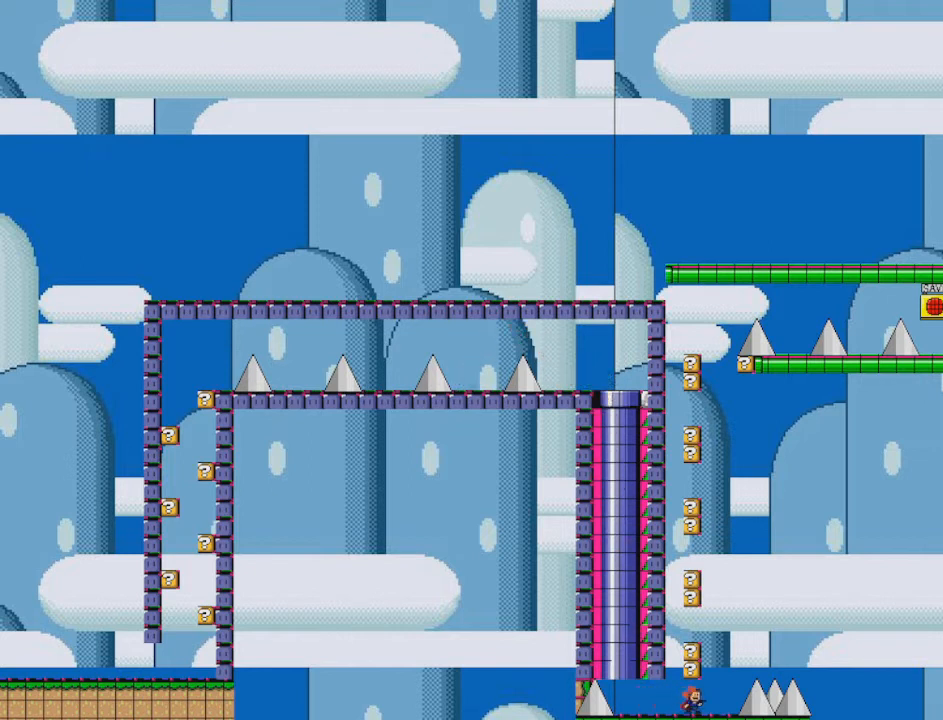
{"keys": ["shift"], "events": [[42, "right", "up"], [250, "right", "down"], [334, "shift", "down"], [375, "right", "up"]]}
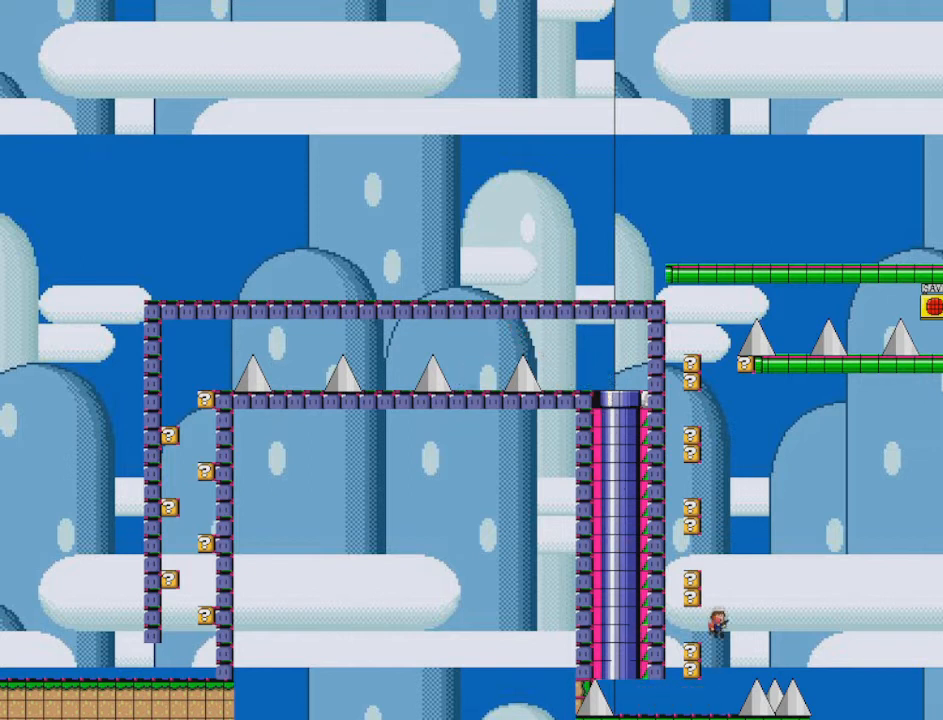
{"keys": [], "events": [[125, "shift", "up"], [209, "shift", "down"], [334, "left", "down"], [459, "shift", "up"], [501, "left", "up"]]}
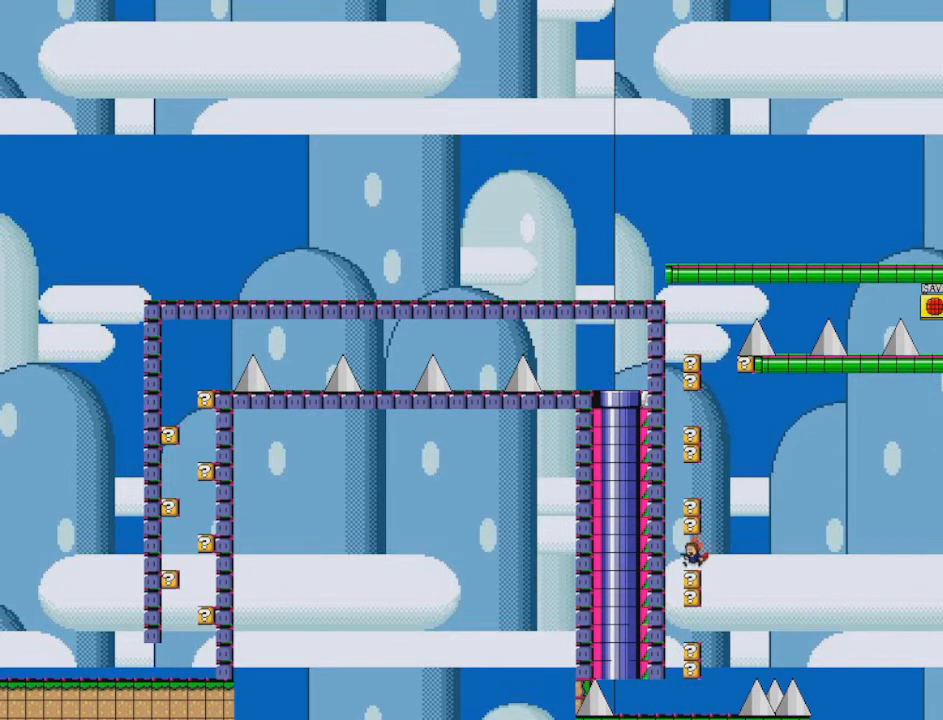
{"keys": ["shift"], "events": [[208, "left", "down"], [292, "shift", "down"], [417, "left", "up"]]}
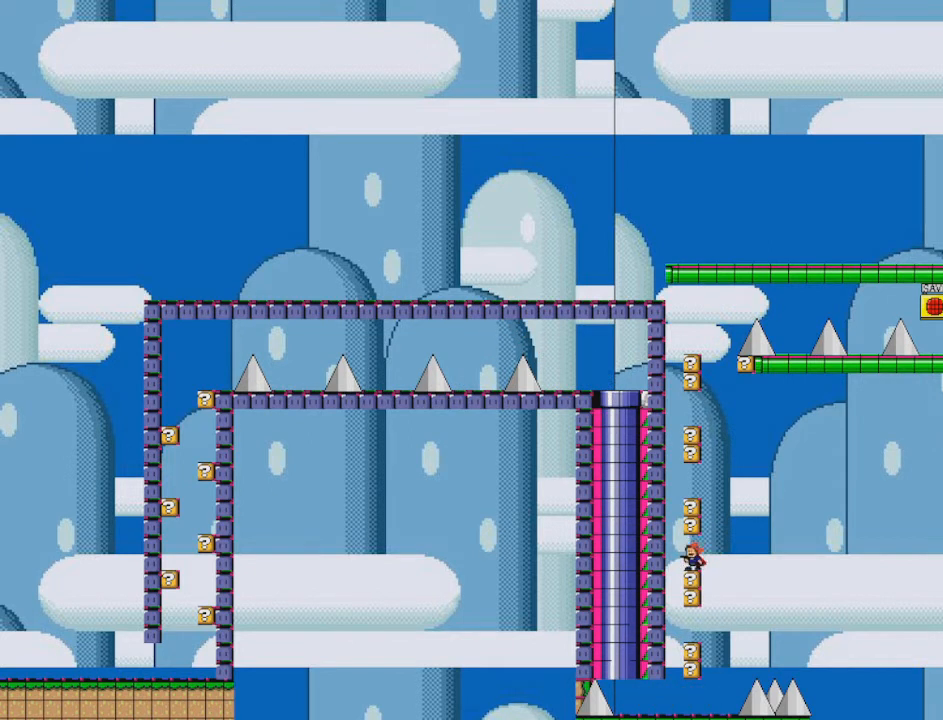
{"keys": ["shift"], "events": [[84, "shift", "up"], [167, "shift", "down"], [292, "shift", "up"], [376, "right", "down"], [459, "shift", "down"], [501, "right", "up"]]}
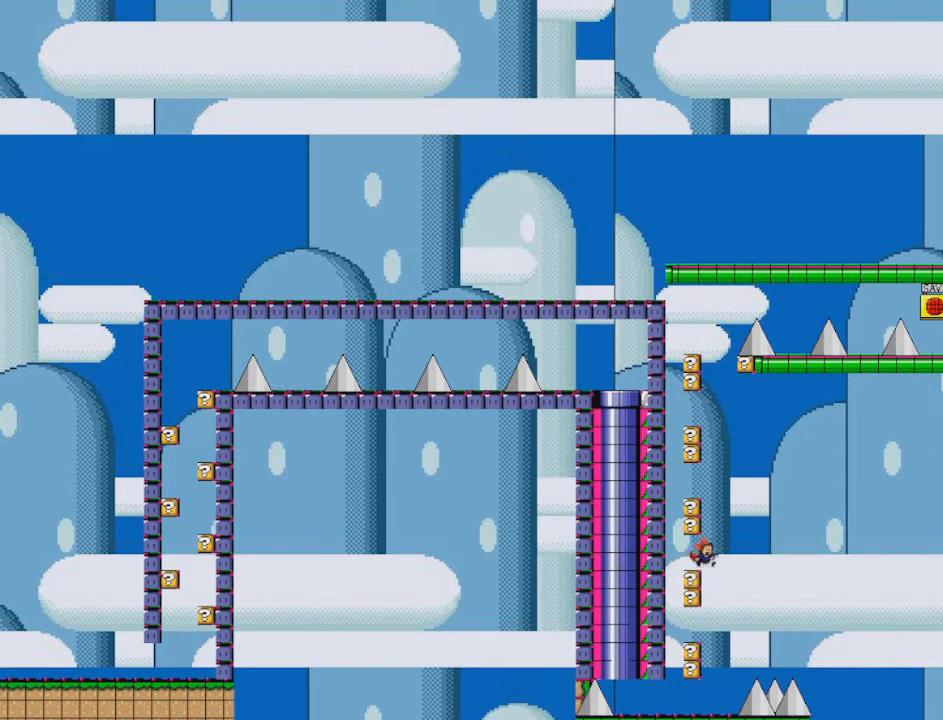
{"keys": [], "events": [[250, "shift", "up"], [334, "left", "down"], [334, "shift", "down"], [459, "left", "up"], [500, "shift", "up"]]}
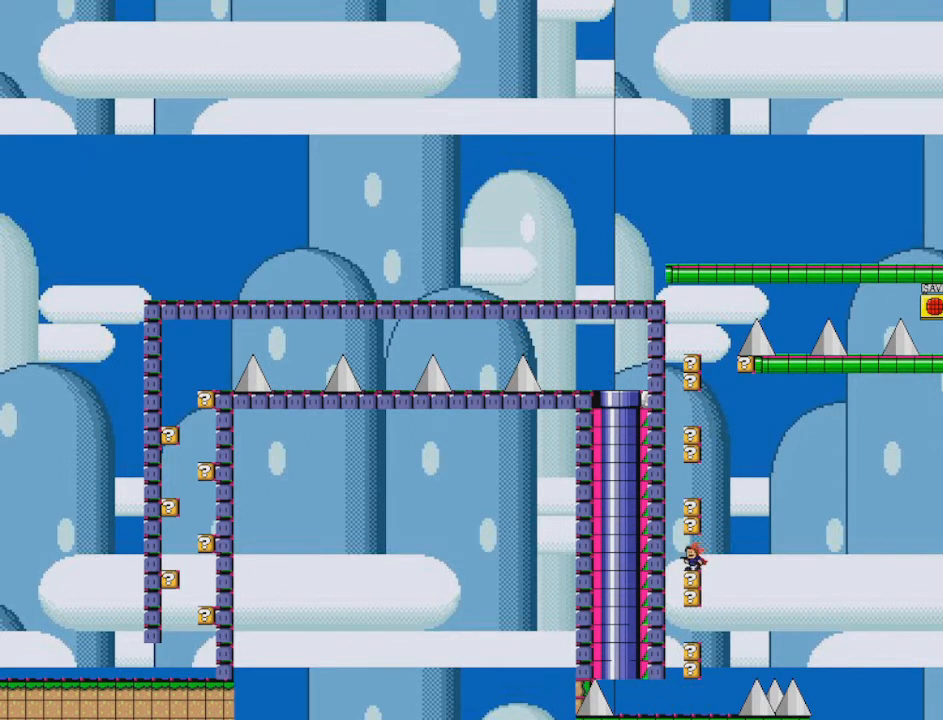
{"keys": ["shift"], "events": [[167, "right", "down"], [167, "shift", "down"], [251, "right", "up"], [376, "shift", "up"], [459, "shift", "down"]]}
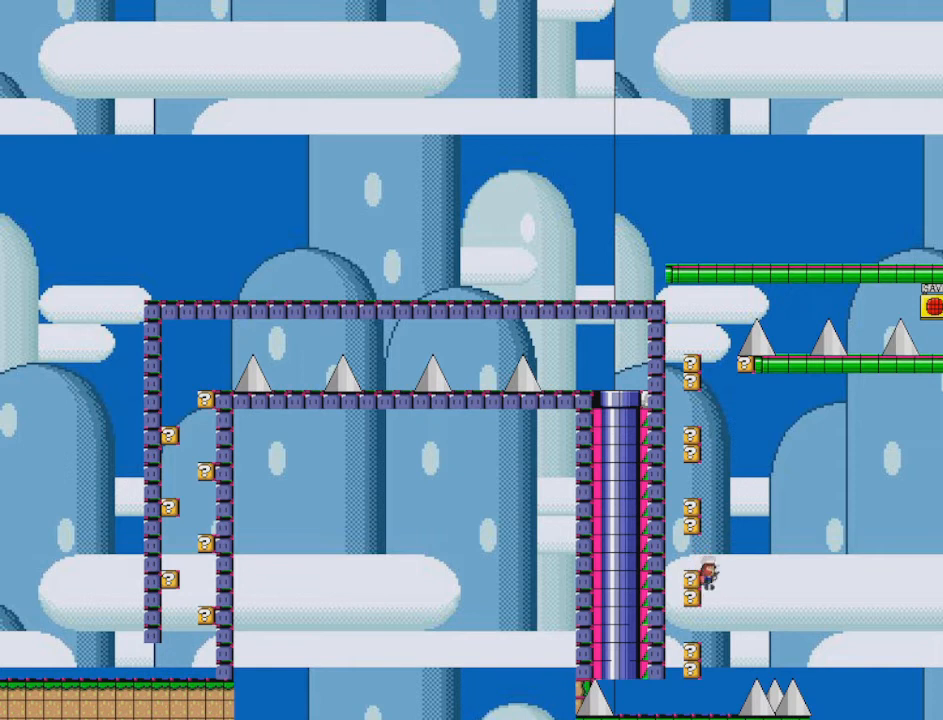
{"keys": ["right"], "events": [[42, "left", "down"], [292, "shift", "up"], [417, "left", "up"], [500, "right", "down"]]}
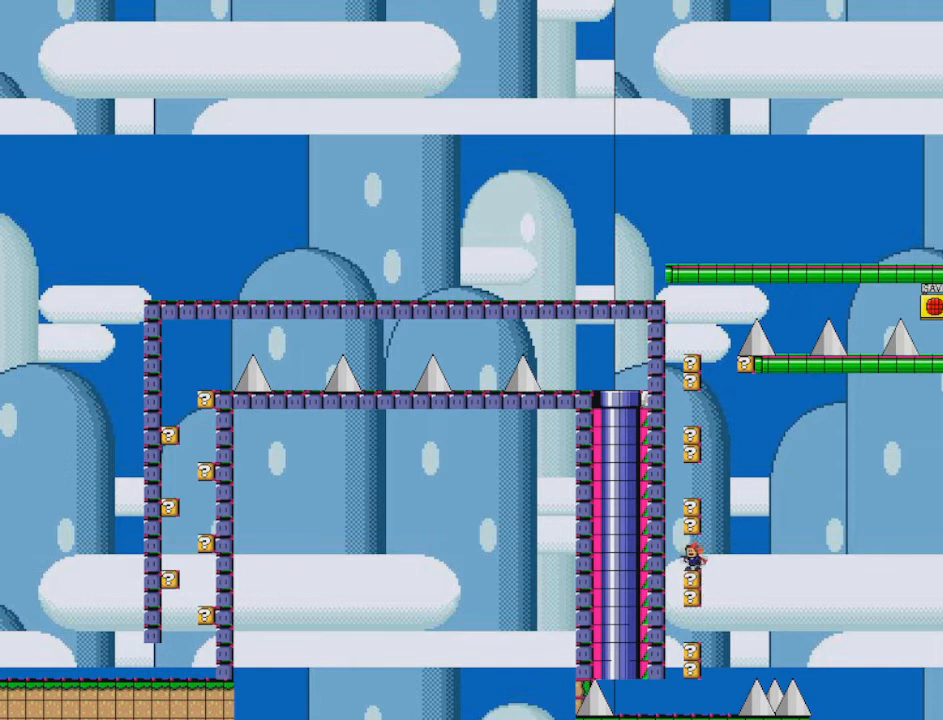
{"keys": ["left", "shift"], "events": [[126, "shift", "down"], [167, "right", "up"], [376, "shift", "up"], [501, "left", "down"], [501, "shift", "down"]]}
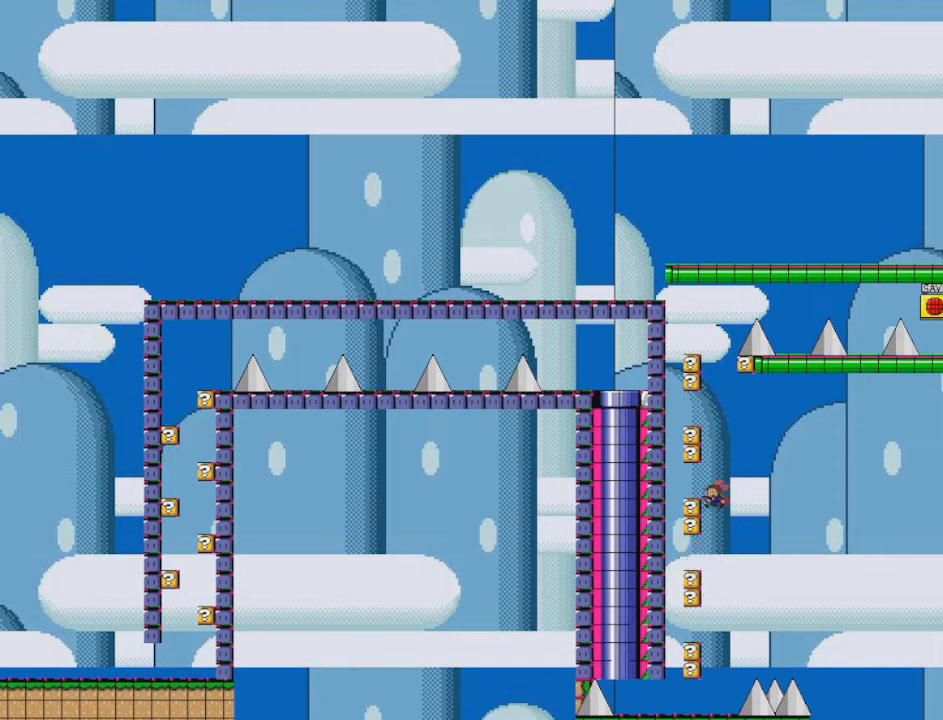
{"keys": [], "events": [[334, "shift", "up"], [417, "left", "up"]]}
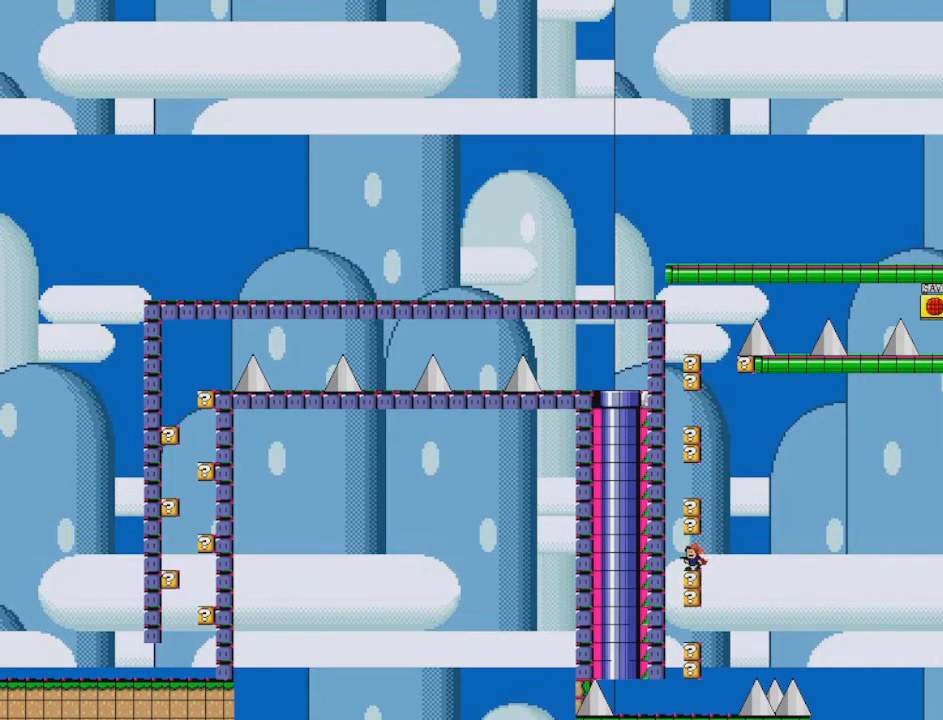
{"keys": ["shift"], "events": [[42, "right", "down"], [167, "shift", "down"], [251, "right", "up"]]}
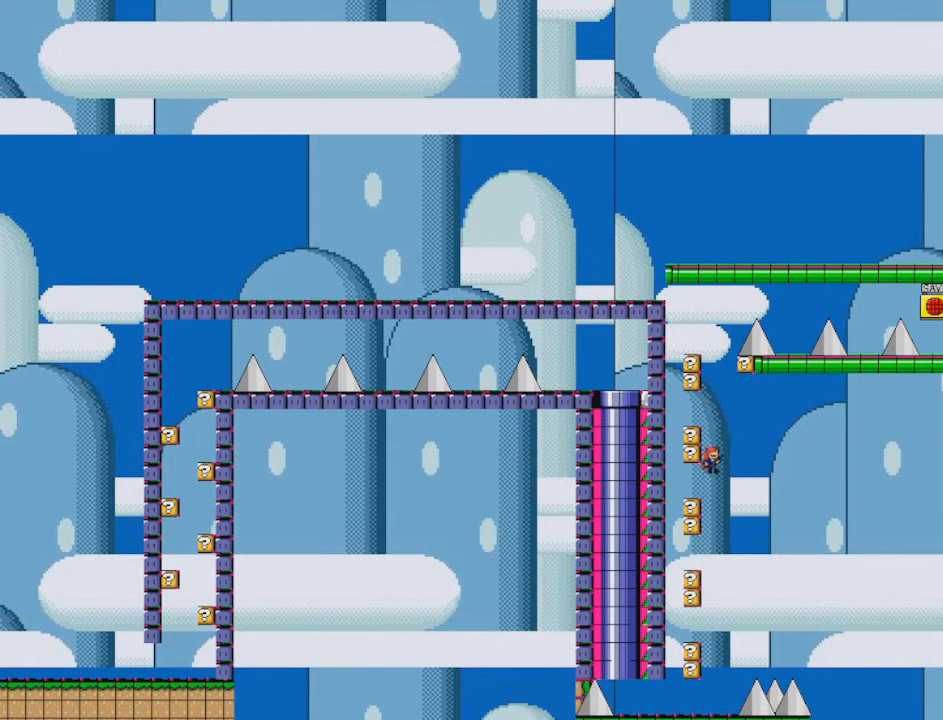
{"keys": ["right"], "events": [[83, "left", "down"], [375, "left", "up"], [375, "shift", "up"], [500, "right", "down"]]}
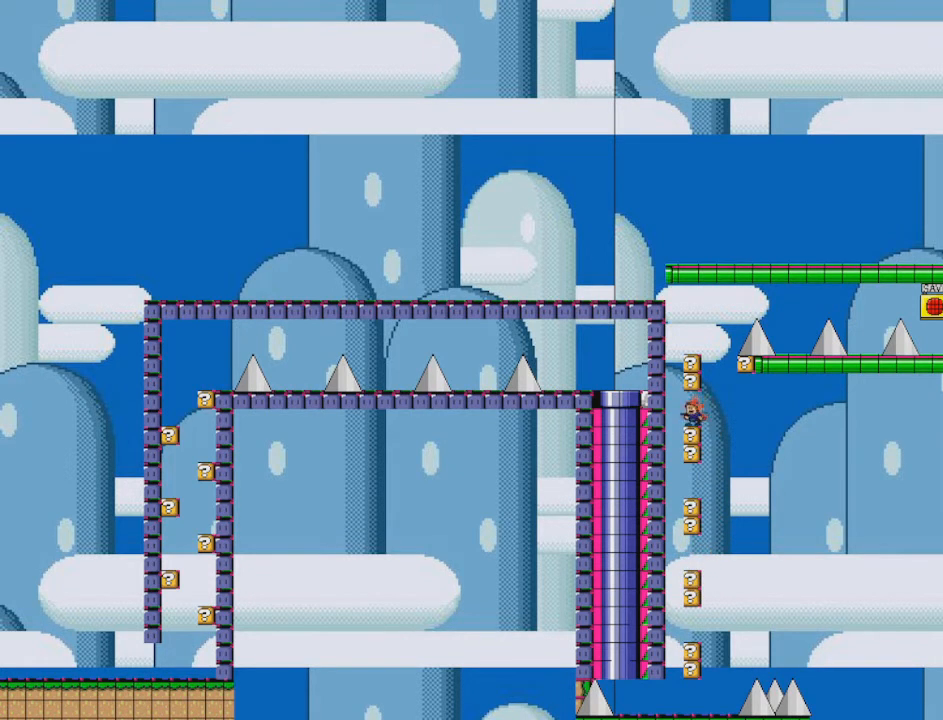
{"keys": ["left"], "events": [[84, "shift", "down"], [126, "right", "up"], [167, "left", "down"], [501, "shift", "up"]]}
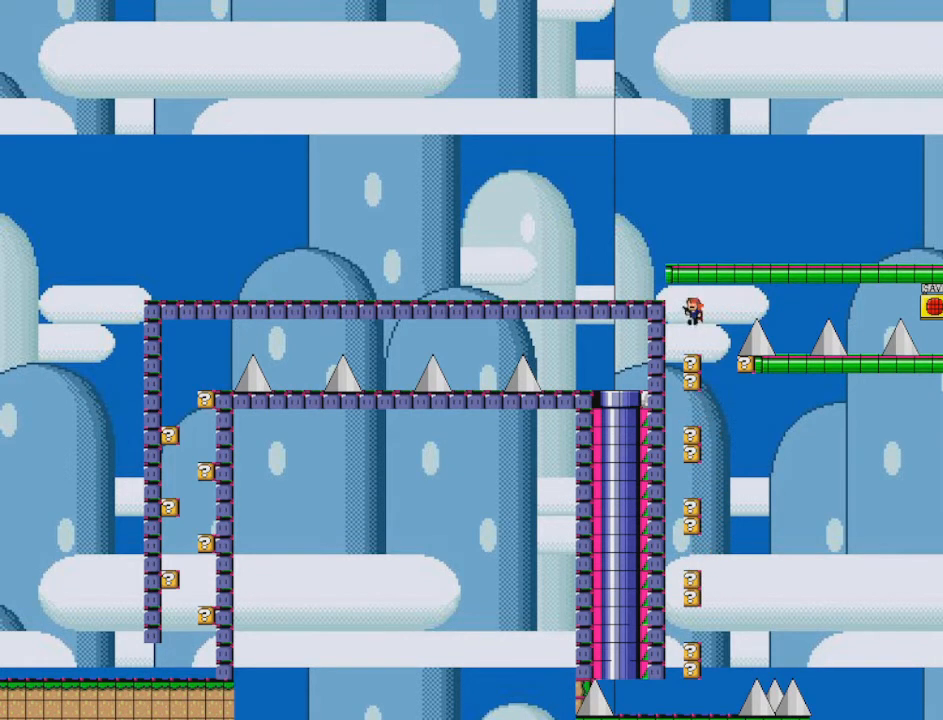
{"keys": ["z"], "events": [[42, "left", "up"], [167, "right", "down"], [208, "right", "up"], [292, "shift", "down"], [417, "shift", "up"], [500, "z", "down"]]}
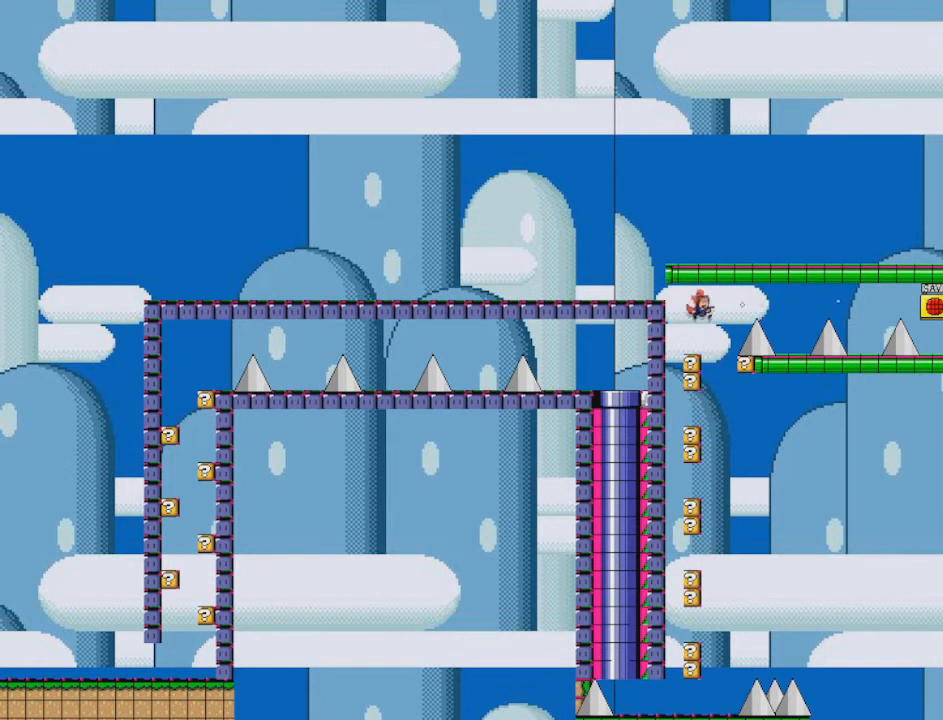
{"keys": [], "events": [[167, "left", "down"], [251, "left", "up"], [251, "z", "up"]]}
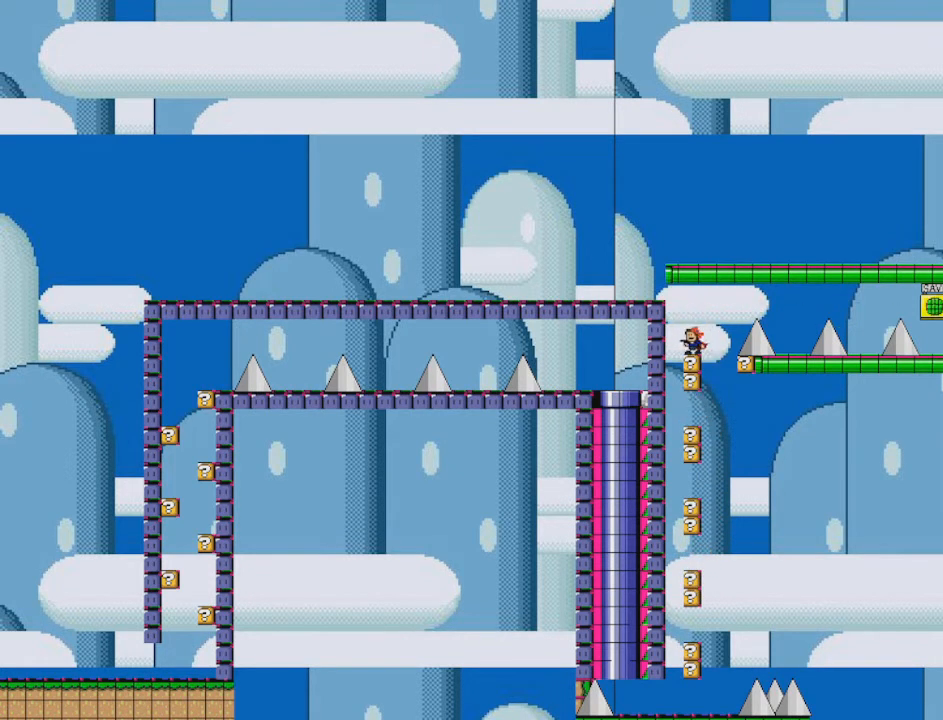
{"keys": ["right", "shift"], "events": [[83, "right", "down"], [125, "shift", "down"], [208, "shift", "up"], [375, "shift", "down"]]}
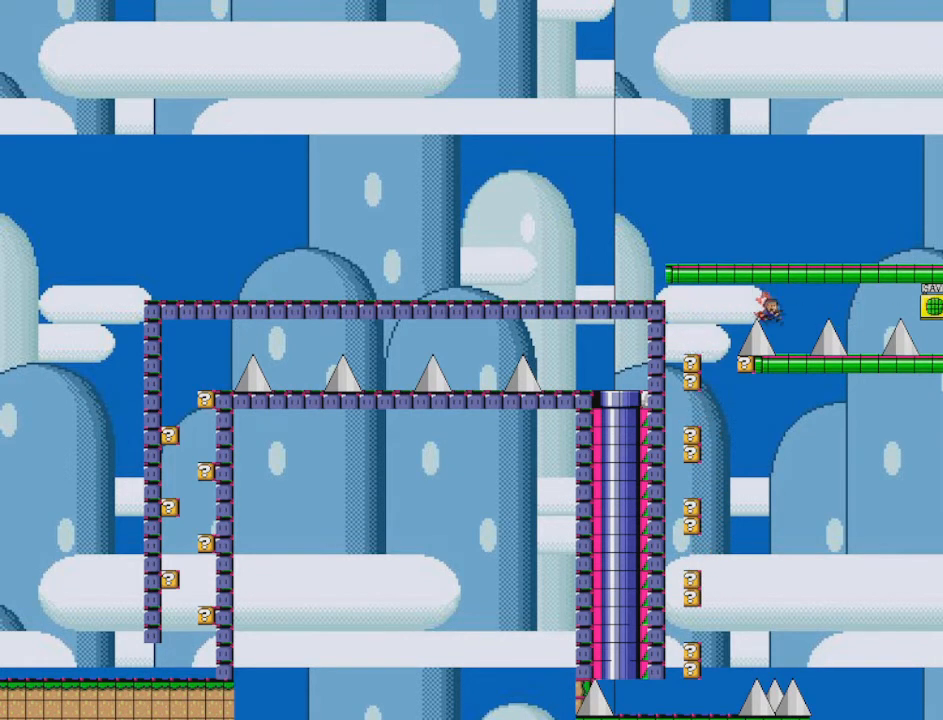
{"keys": ["right", "shift"], "events": [[42, "shift", "up"], [209, "right", "up"], [334, "right", "down"], [334, "shift", "down"], [417, "shift", "up"], [501, "shift", "down"]]}
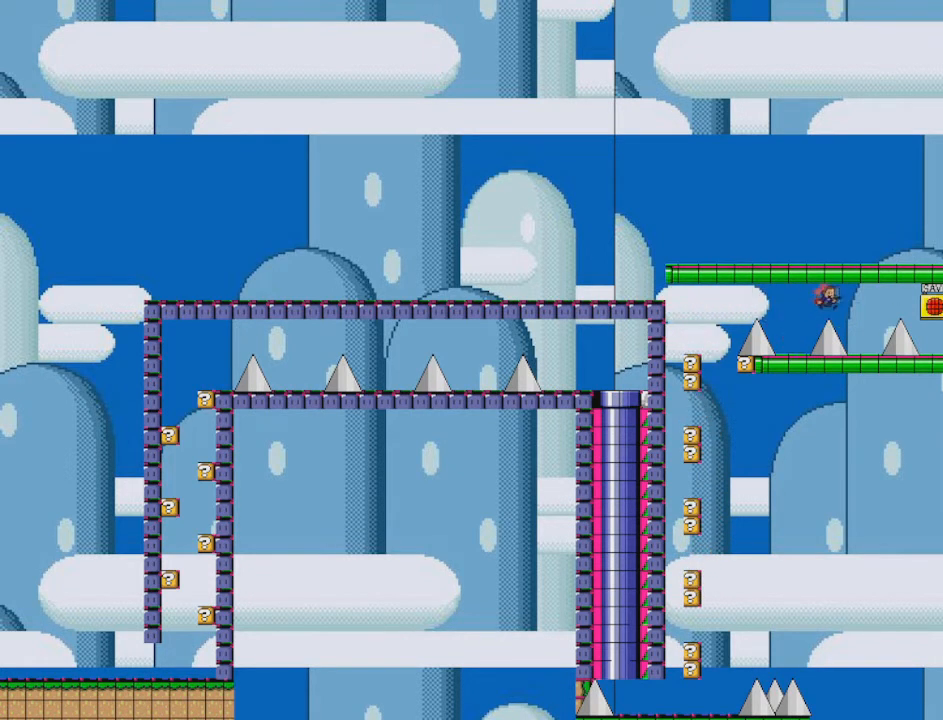
{"keys": ["right"], "events": [[125, "shift", "up"], [250, "right", "up"], [334, "shift", "down"], [417, "right", "down"], [459, "shift", "up"]]}
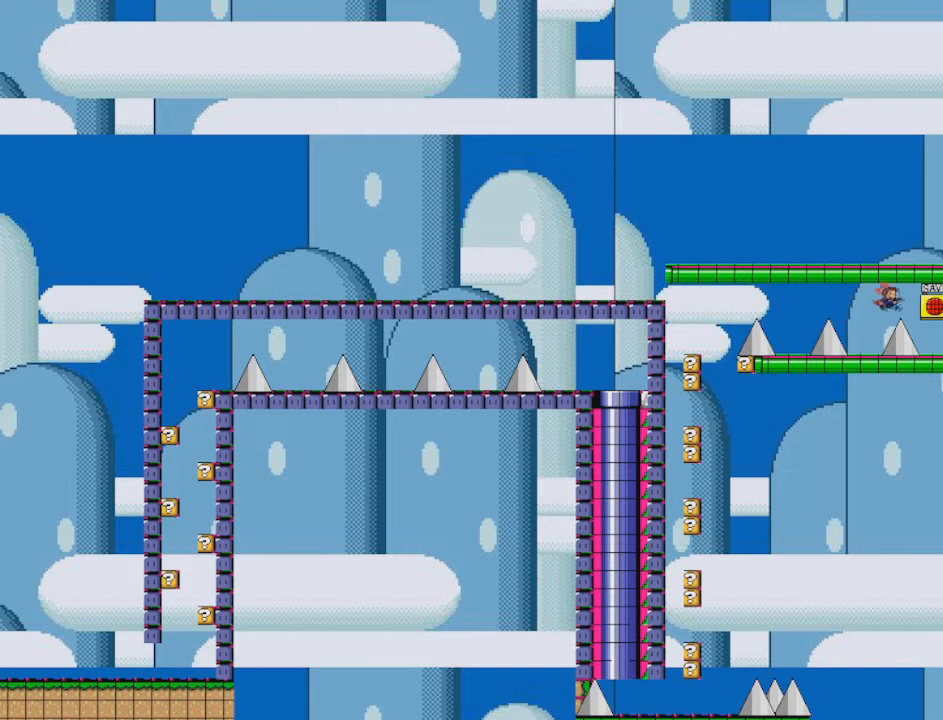
{"keys": [], "events": [[42, "shift", "down"], [167, "z", "down"], [251, "shift", "up"], [292, "right", "up"], [376, "z", "up"]]}
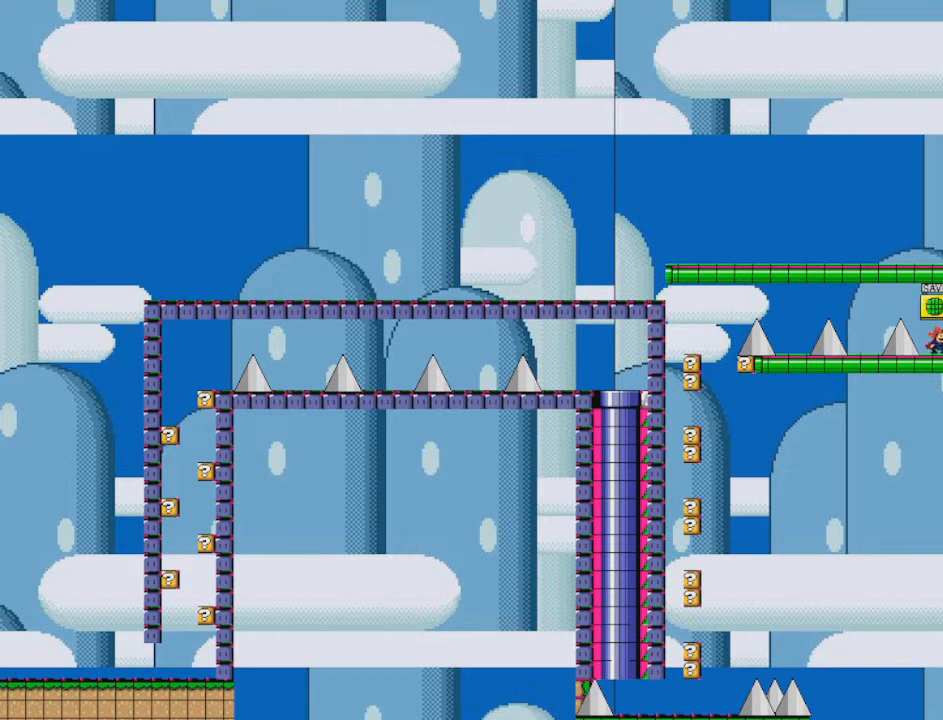
{"keys": [], "events": [[375, "right", "down"], [459, "right", "up"]]}
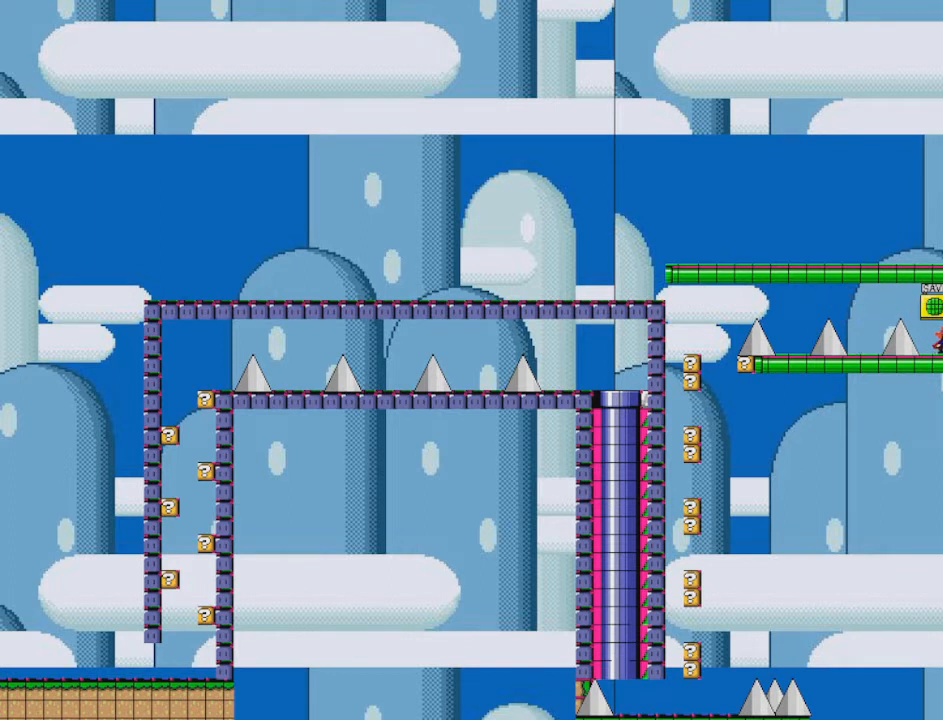
{"keys": [], "events": [[459, "z", "down"], [501, "z", "up"]]}
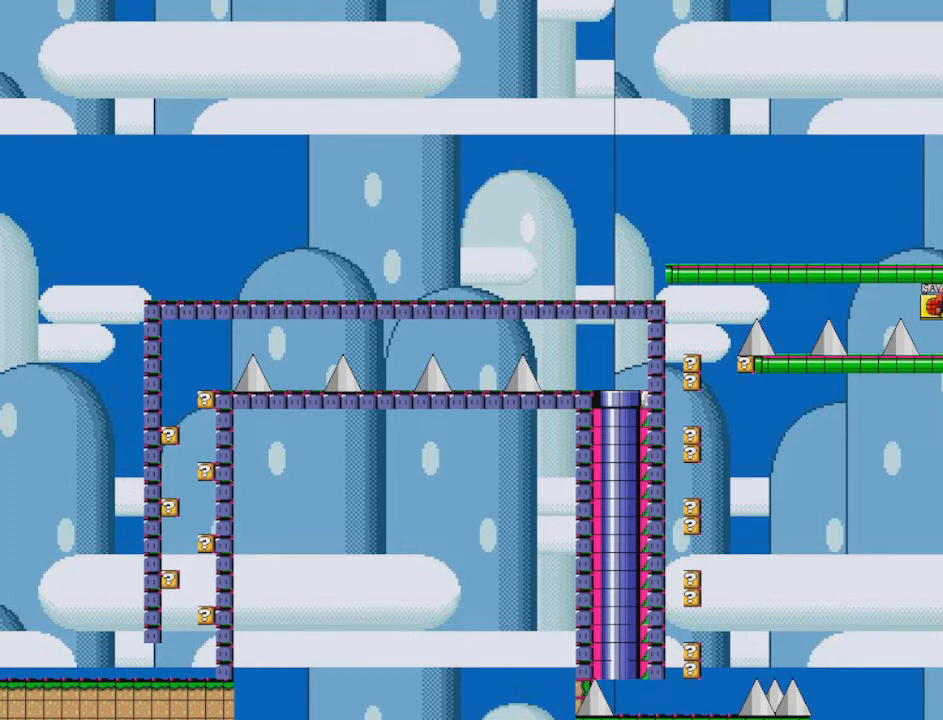
{"keys": ["right"], "events": [[42, "left", "down"], [83, "left", "up"], [83, "z", "down"], [125, "z", "up"], [167, "z", "down"], [292, "right", "down"], [292, "z", "up"]]}
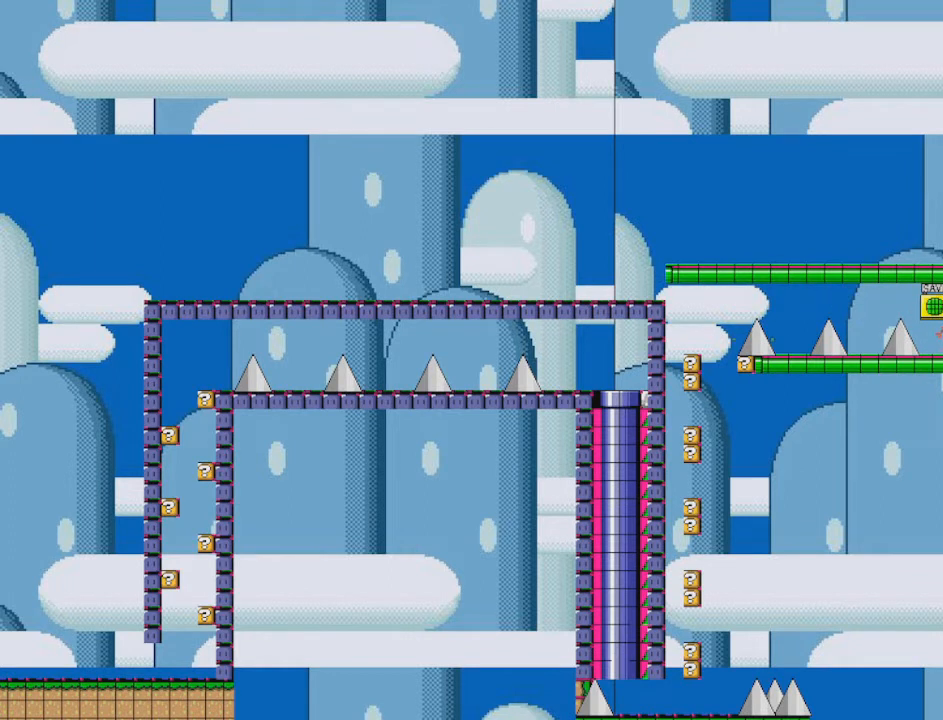
{"keys": ["r"], "events": [[42, "right", "up"], [501, "r", "down"]]}
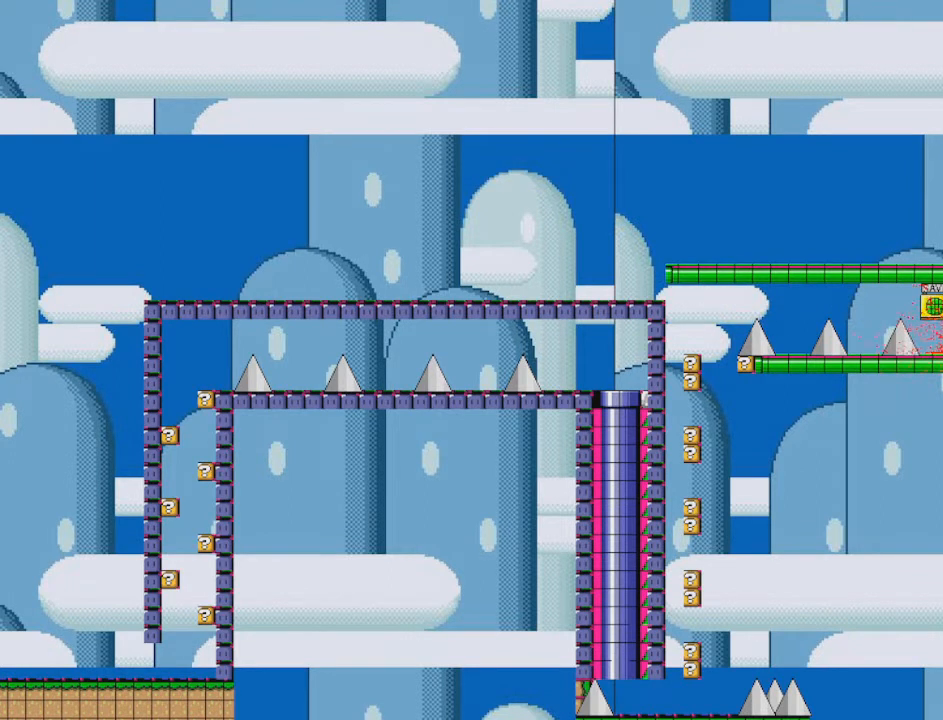
{"keys": [], "events": [[125, "r", "up"]]}
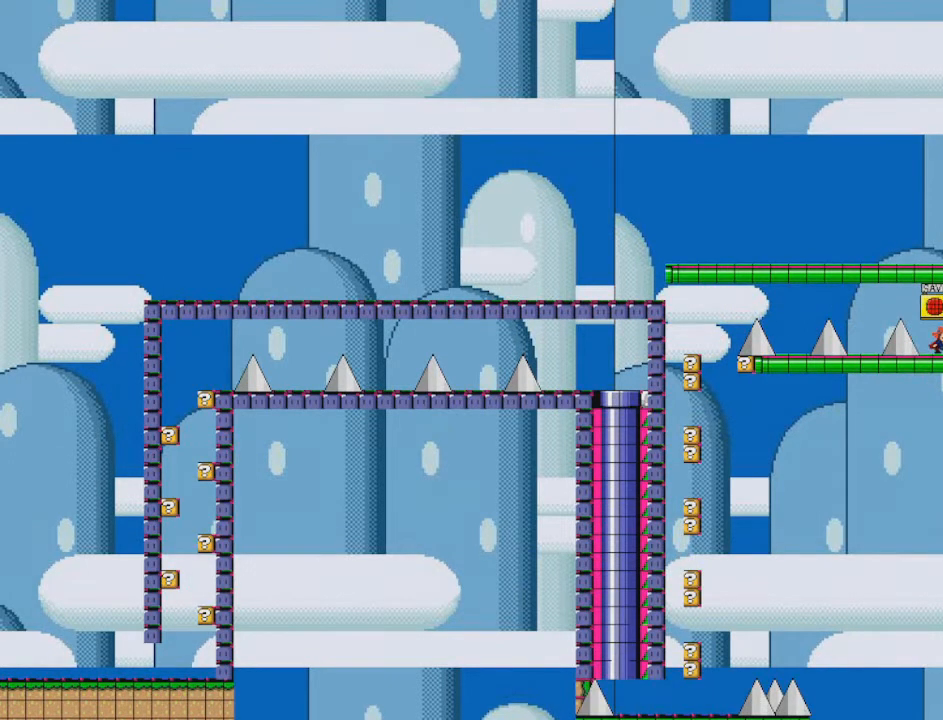
{"keys": ["right"], "events": [[209, "right", "down"], [209, "shift", "down"], [501, "shift", "up"]]}
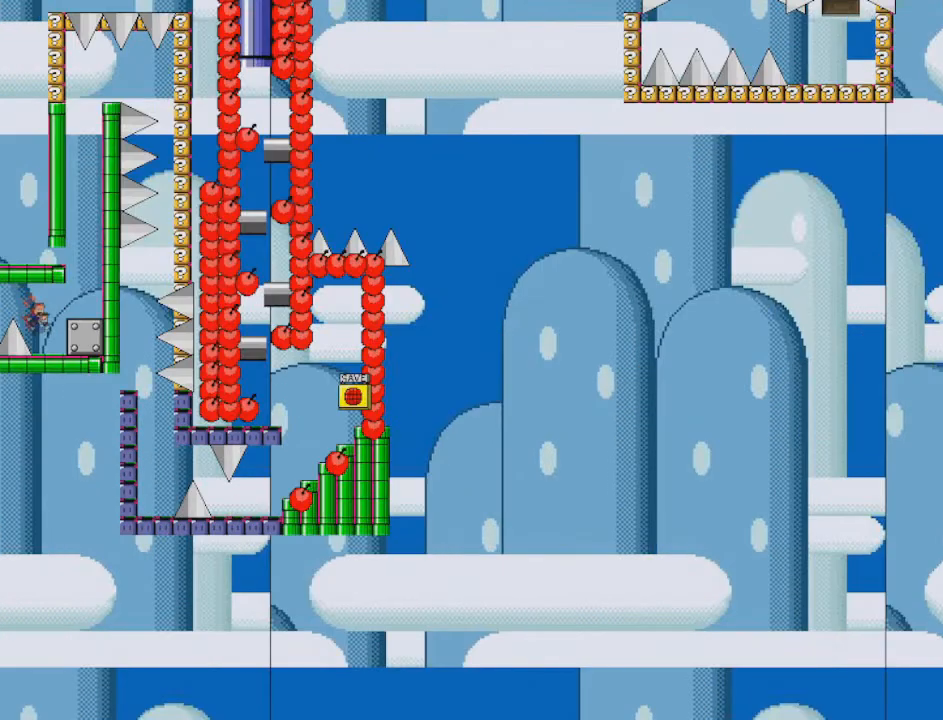
{"keys": ["right", "shift"], "events": [[42, "right", "up"], [334, "shift", "down"], [375, "right", "down"]]}